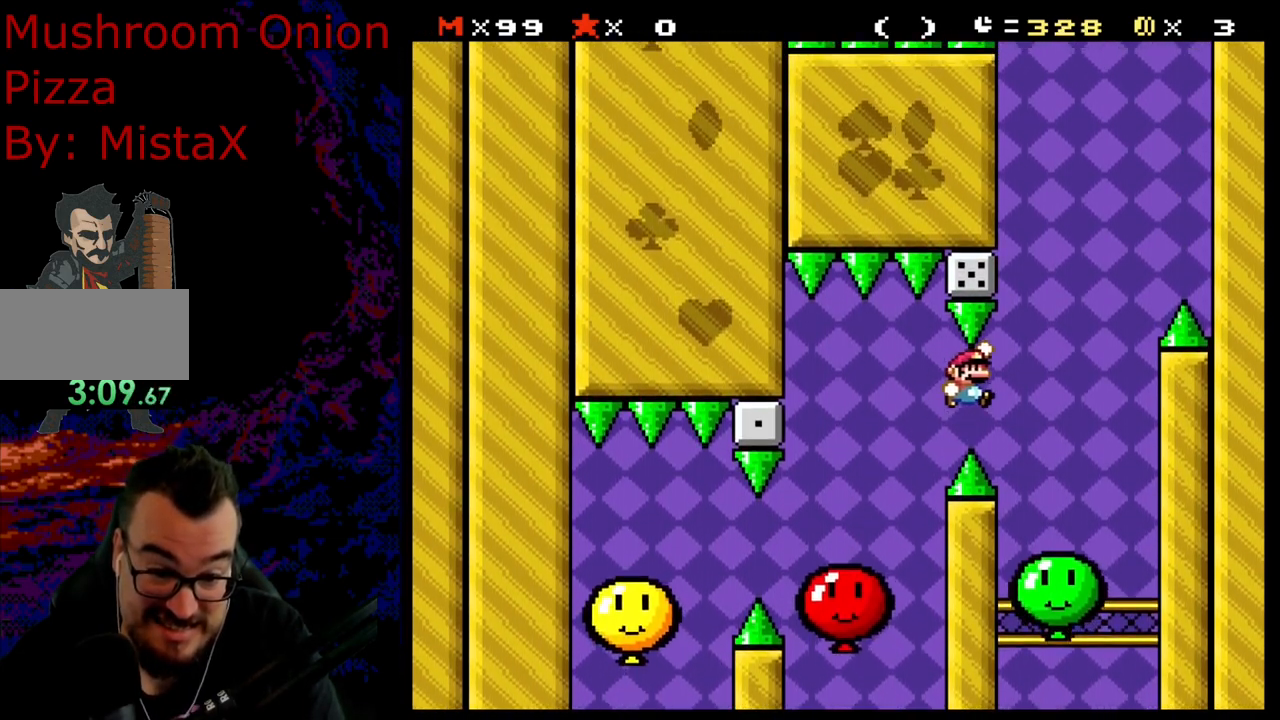
Gameplay with a controller (Nintendo layout); each line is a JSON object with the inputs held at the frame after it. "events" lists button and stick changes between this image and that frame as [ms after this image, input, new state], when the widget could be followed in between. Not read: L3 R3.
{"buttons": ["B", "Y", "DPAD_RIGHT"], "events": [[17, "B", "up"], [150, "DPAD_LEFT", "down"], [150, "DPAD_RIGHT", "up"], [333, "DPAD_LEFT", "up"], [367, "B", "down"], [383, "DPAD_RIGHT", "down"]]}
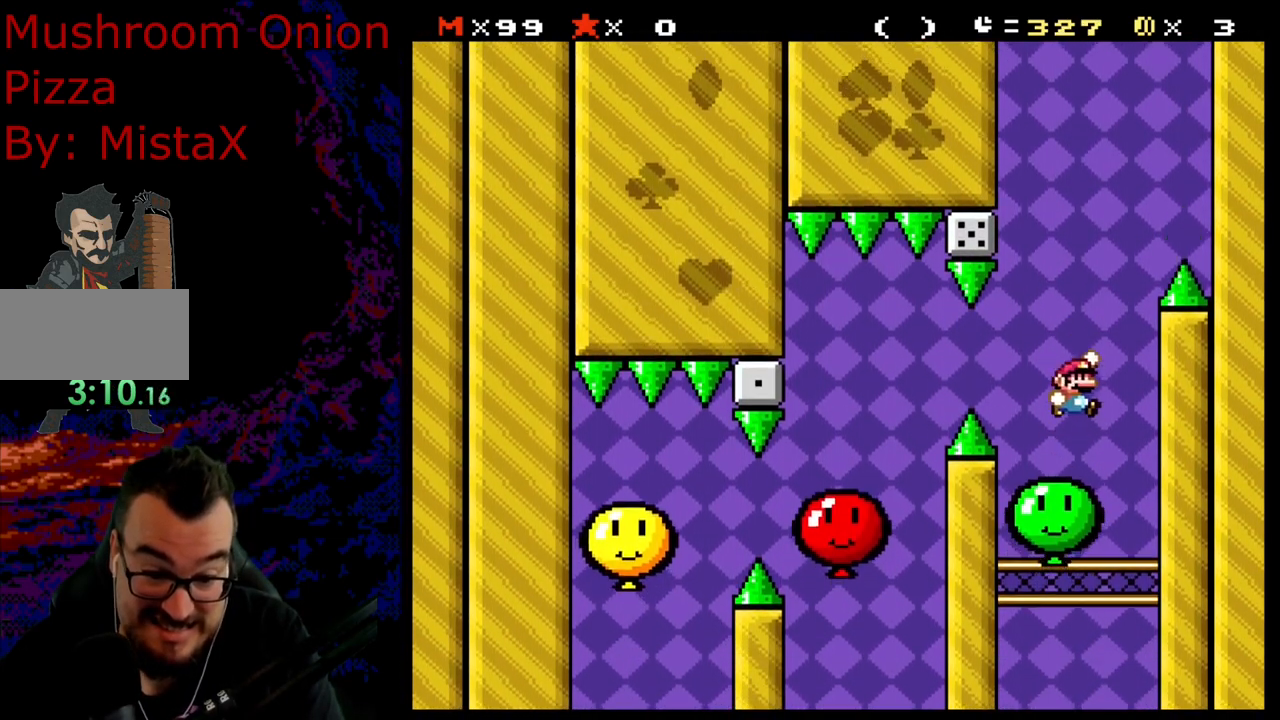
{"buttons": ["B", "Y"], "events": [[83, "DPAD_RIGHT", "up"], [250, "DPAD_LEFT", "down"], [400, "DPAD_LEFT", "up"]]}
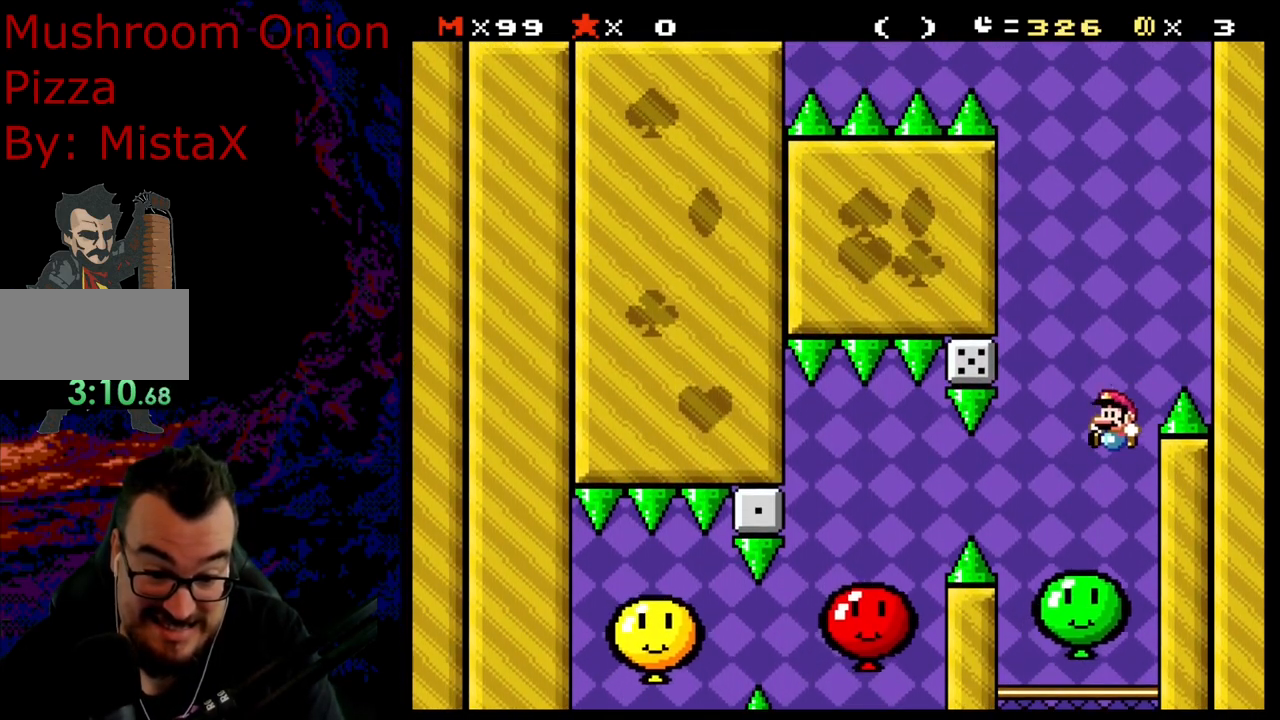
{"buttons": ["B", "Y"], "events": [[83, "B", "up"], [83, "DPAD_RIGHT", "down"], [183, "DPAD_LEFT", "down"], [183, "DPAD_RIGHT", "up"], [300, "DPAD_LEFT", "up"], [350, "B", "down"]]}
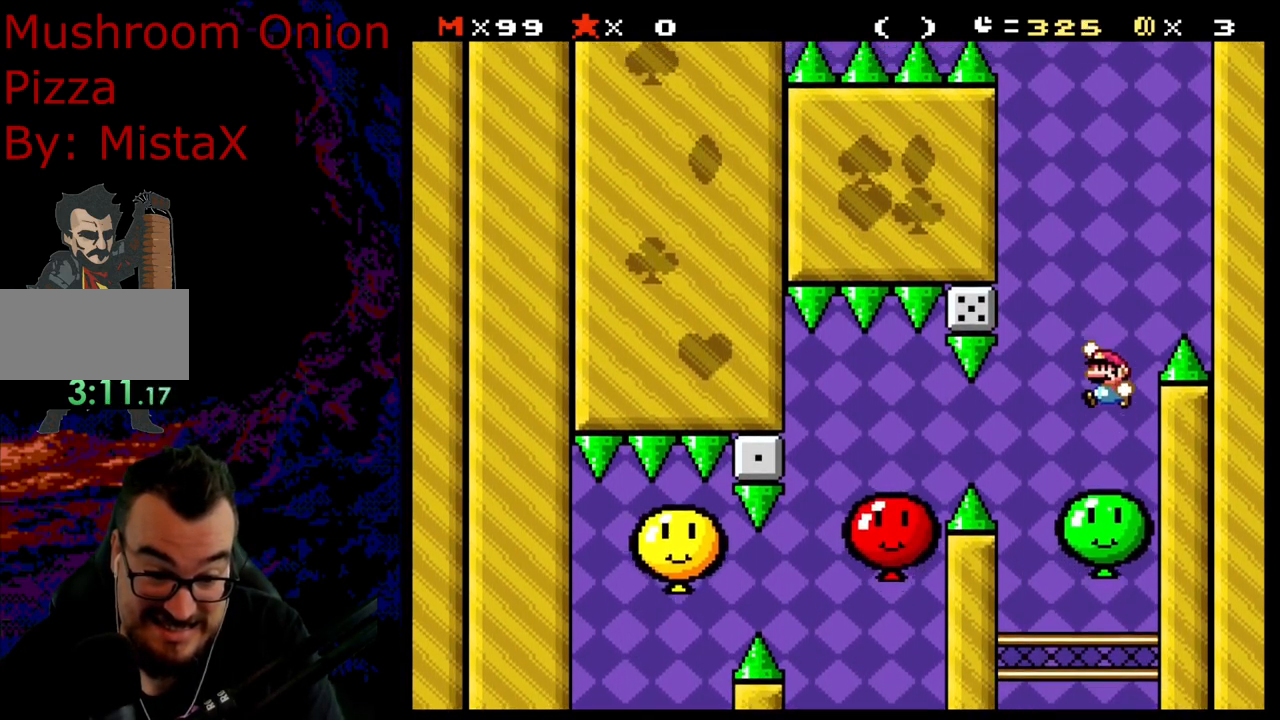
{"buttons": ["Y"], "events": [[250, "B", "up"]]}
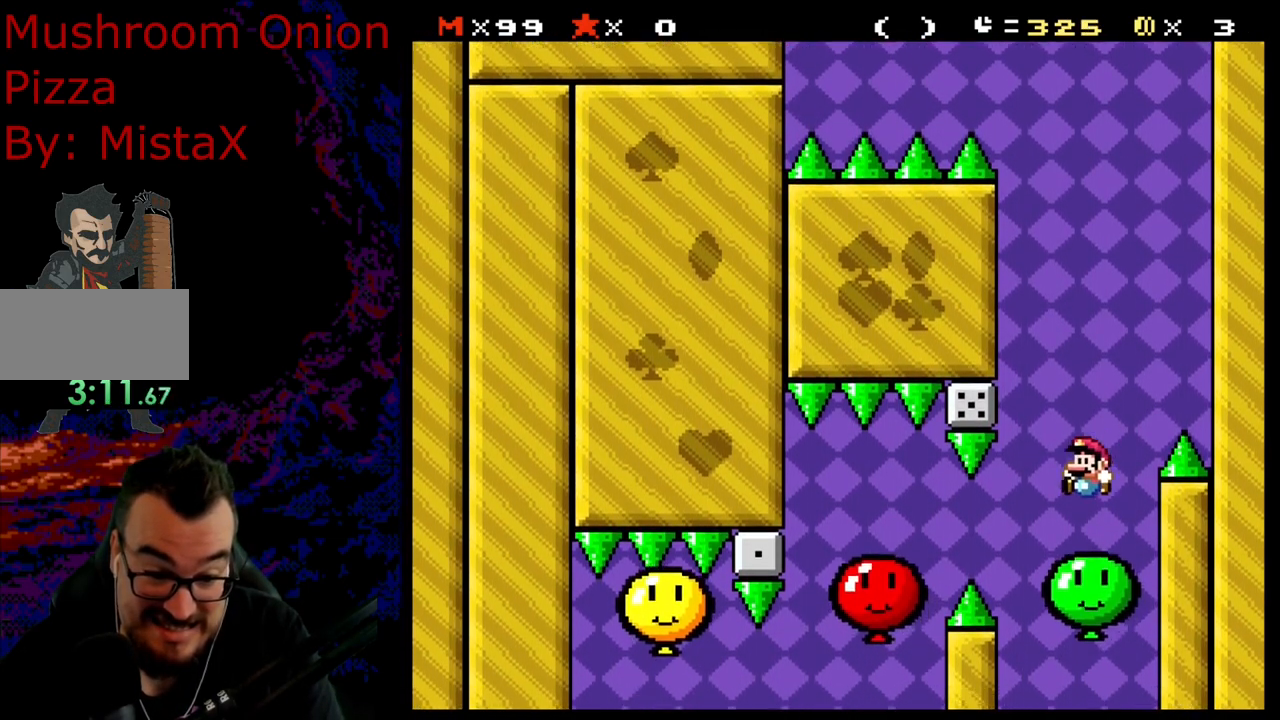
{"buttons": ["B", "Y"], "events": [[250, "B", "down"]]}
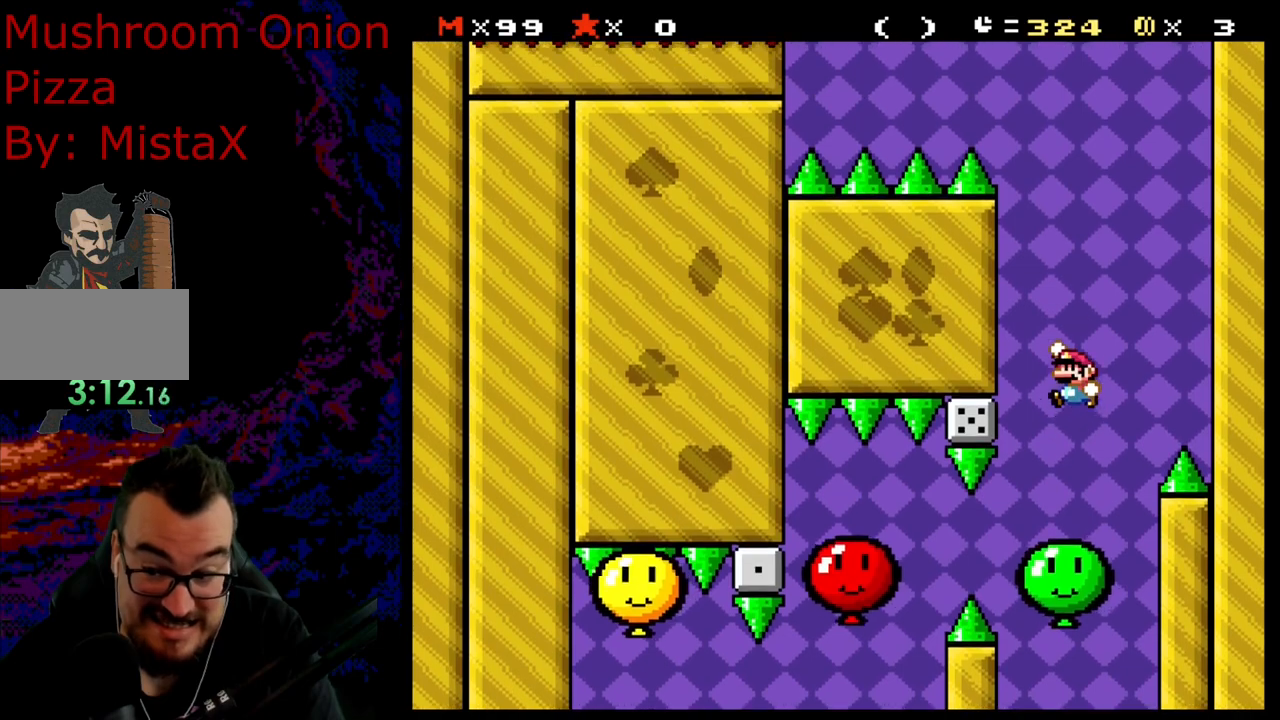
{"buttons": ["Y", "DPAD_LEFT"], "events": [[183, "DPAD_RIGHT", "down"], [350, "B", "up"], [367, "DPAD_RIGHT", "up"], [383, "DPAD_LEFT", "down"]]}
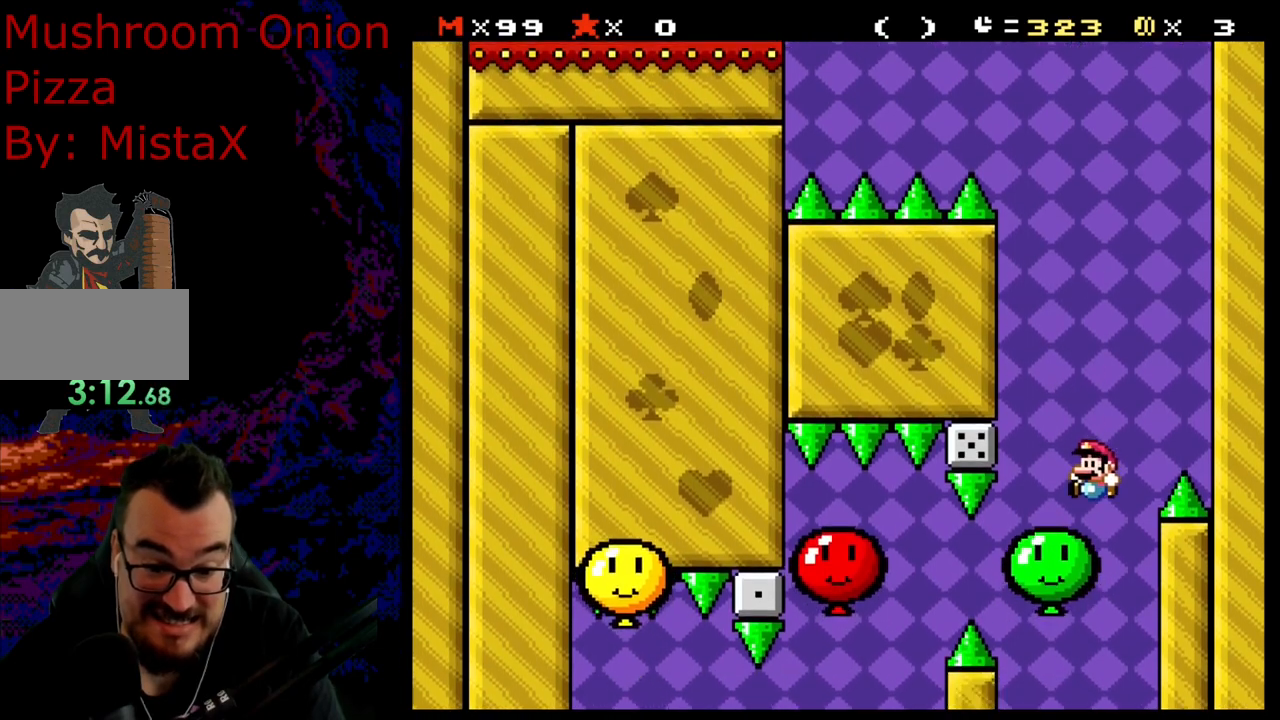
{"buttons": ["B", "Y", "DPAD_RIGHT"], "events": [[67, "DPAD_LEFT", "up"], [100, "B", "down"], [317, "DPAD_RIGHT", "down"]]}
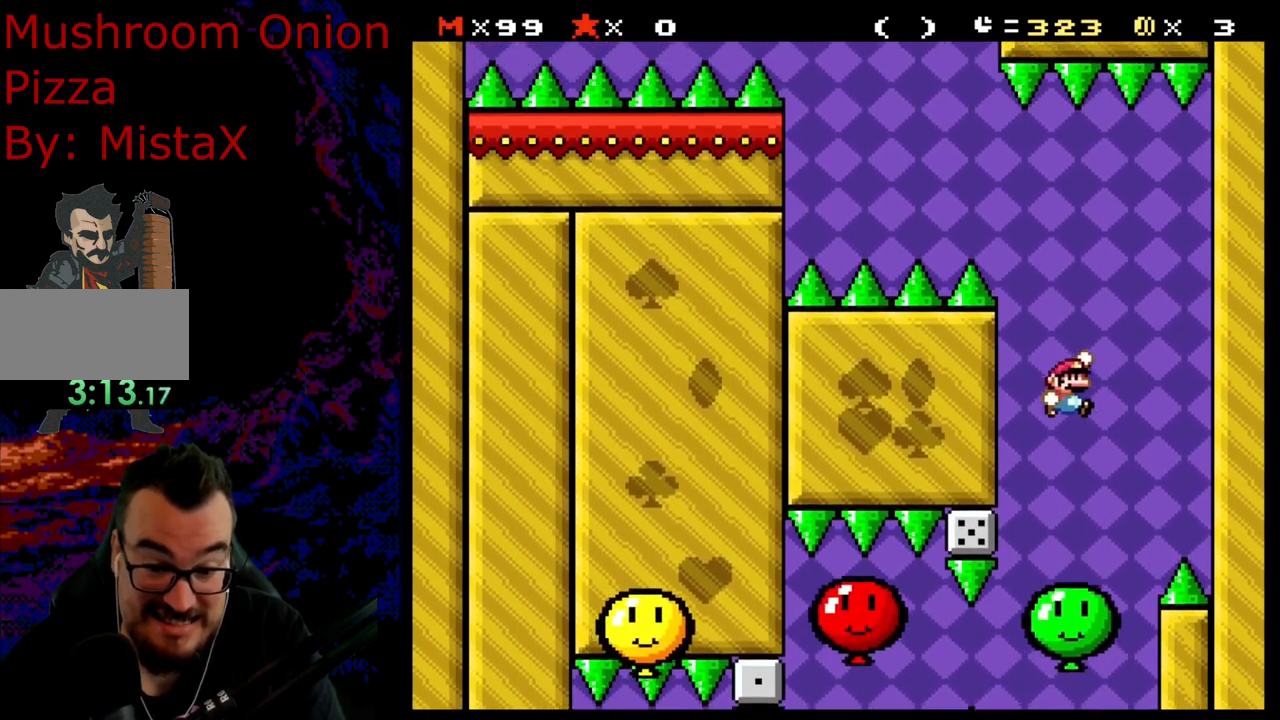
{"buttons": ["B", "Y", "DPAD_LEFT"], "events": [[17, "DPAD_LEFT", "down"], [17, "DPAD_RIGHT", "up"], [117, "DPAD_LEFT", "up"], [217, "DPAD_RIGHT", "down"], [283, "B", "up"], [367, "DPAD_RIGHT", "up"], [383, "DPAD_LEFT", "down"], [467, "B", "down"]]}
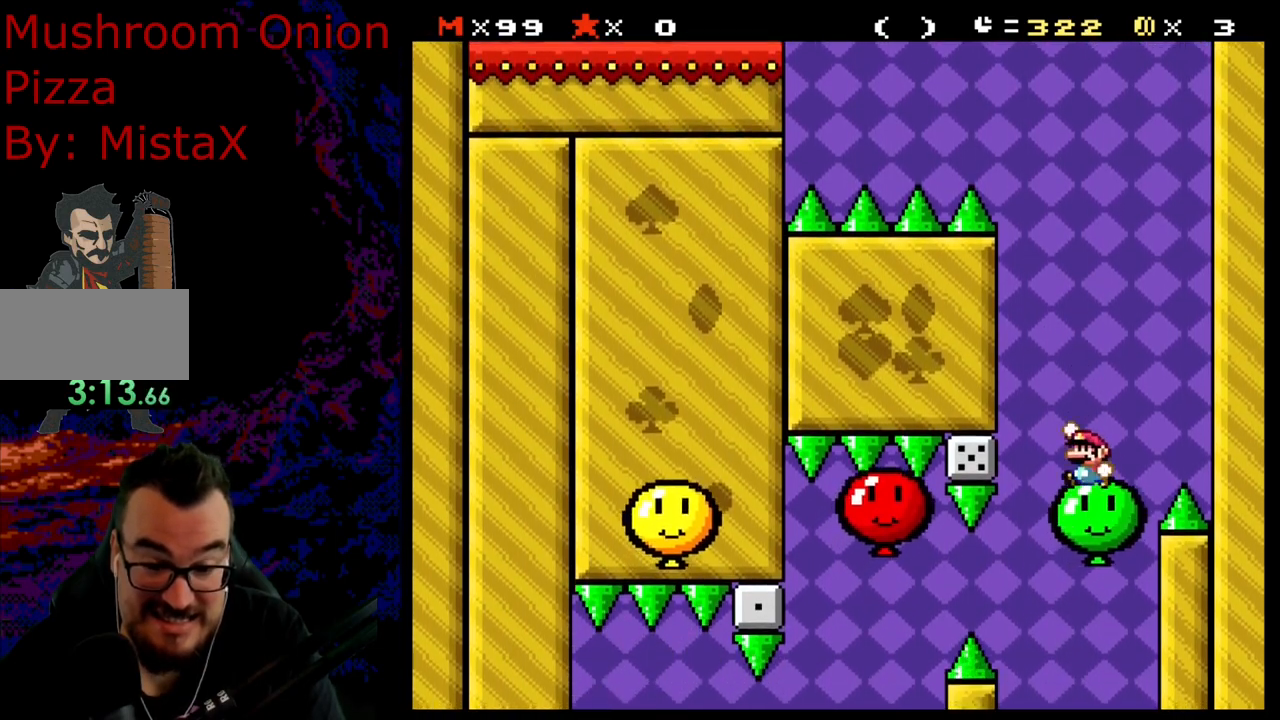
{"buttons": ["B", "Y", "DPAD_LEFT"], "events": [[33, "DPAD_LEFT", "up"], [183, "DPAD_RIGHT", "down"], [400, "DPAD_LEFT", "down"], [400, "DPAD_RIGHT", "up"]]}
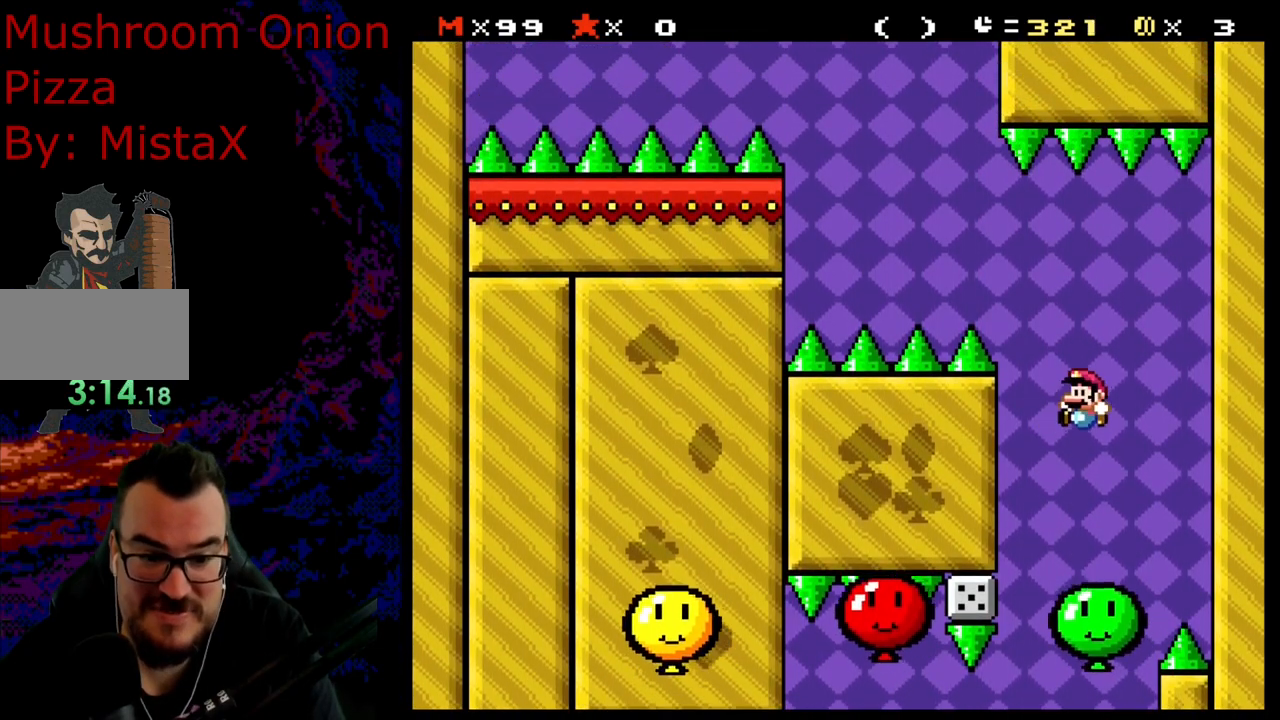
{"buttons": ["B", "Y"], "events": [[67, "DPAD_LEFT", "up"], [167, "B", "up"], [167, "DPAD_RIGHT", "down"], [317, "DPAD_RIGHT", "up"], [333, "DPAD_LEFT", "down"], [350, "B", "down"], [433, "DPAD_LEFT", "up"]]}
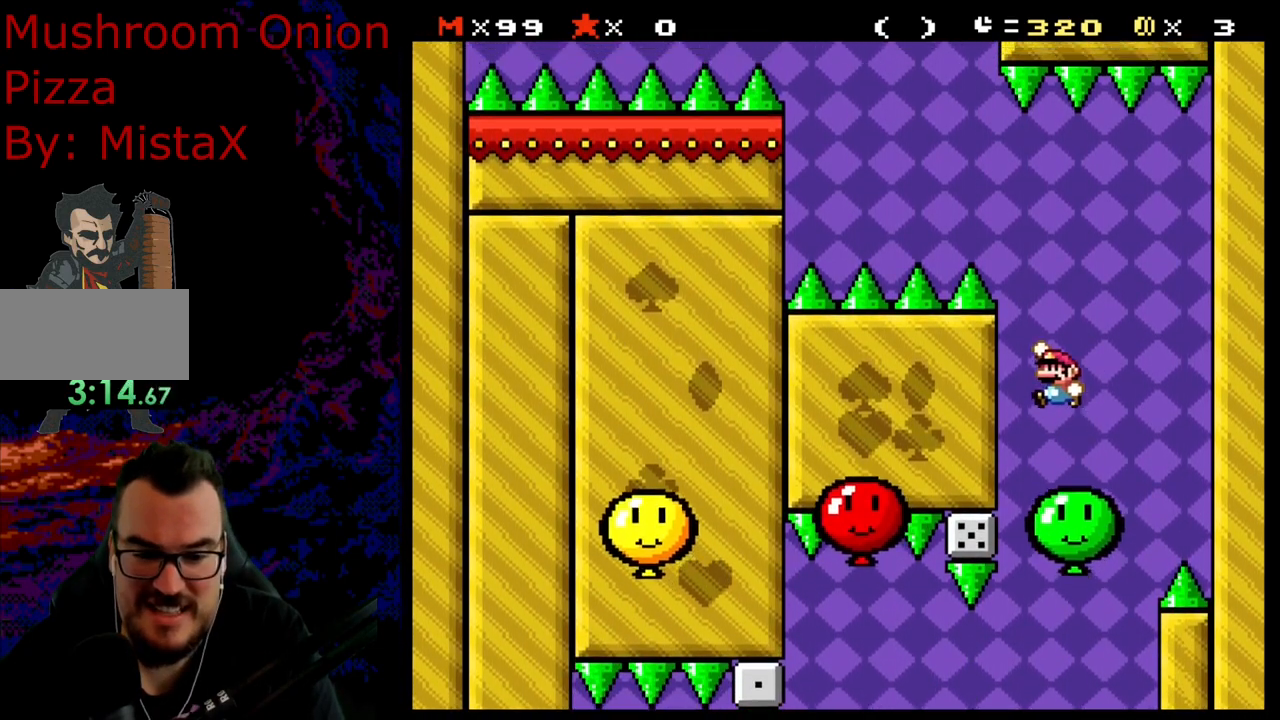
{"buttons": ["Y"], "events": [[83, "DPAD_RIGHT", "down"], [333, "DPAD_DOWN", "down"], [333, "DPAD_RIGHT", "up"], [350, "B", "up"], [350, "DPAD_DOWN", "up"], [350, "DPAD_LEFT", "down"], [467, "DPAD_LEFT", "up"]]}
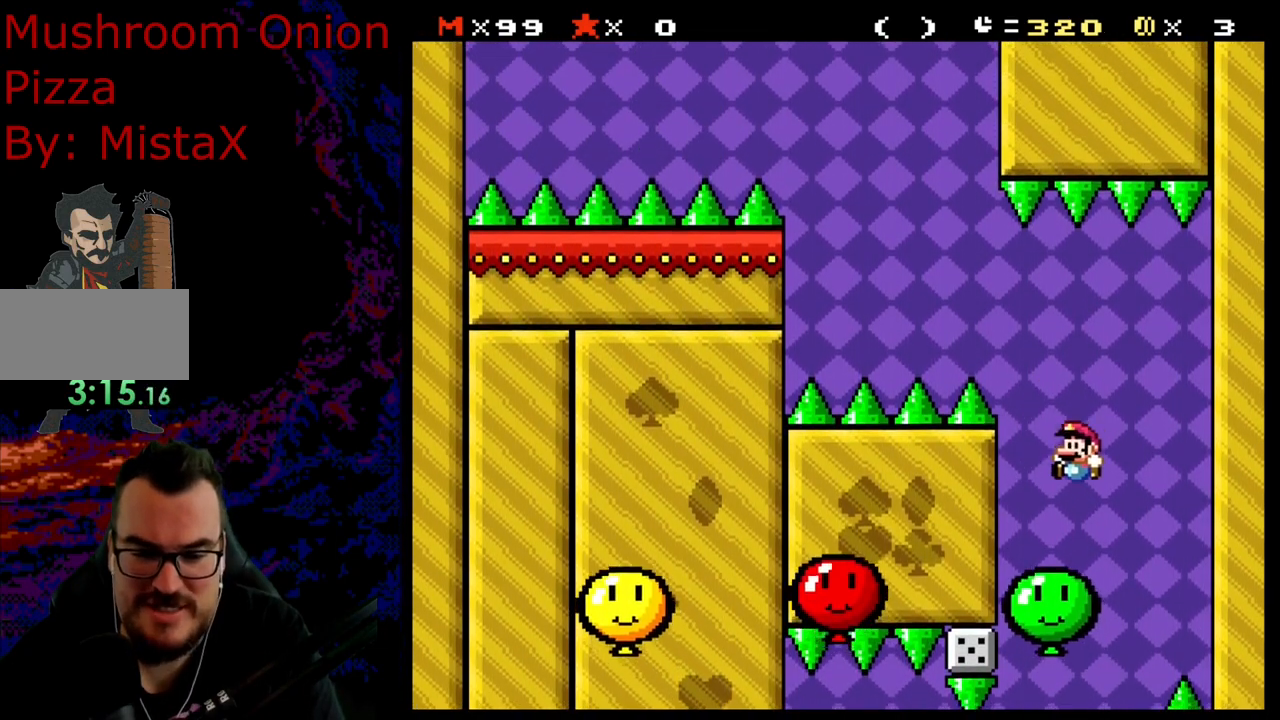
{"buttons": ["B", "Y"], "events": [[33, "DPAD_RIGHT", "down"], [167, "DPAD_RIGHT", "up"], [183, "B", "down"], [183, "DPAD_LEFT", "down"], [317, "DPAD_LEFT", "up"]]}
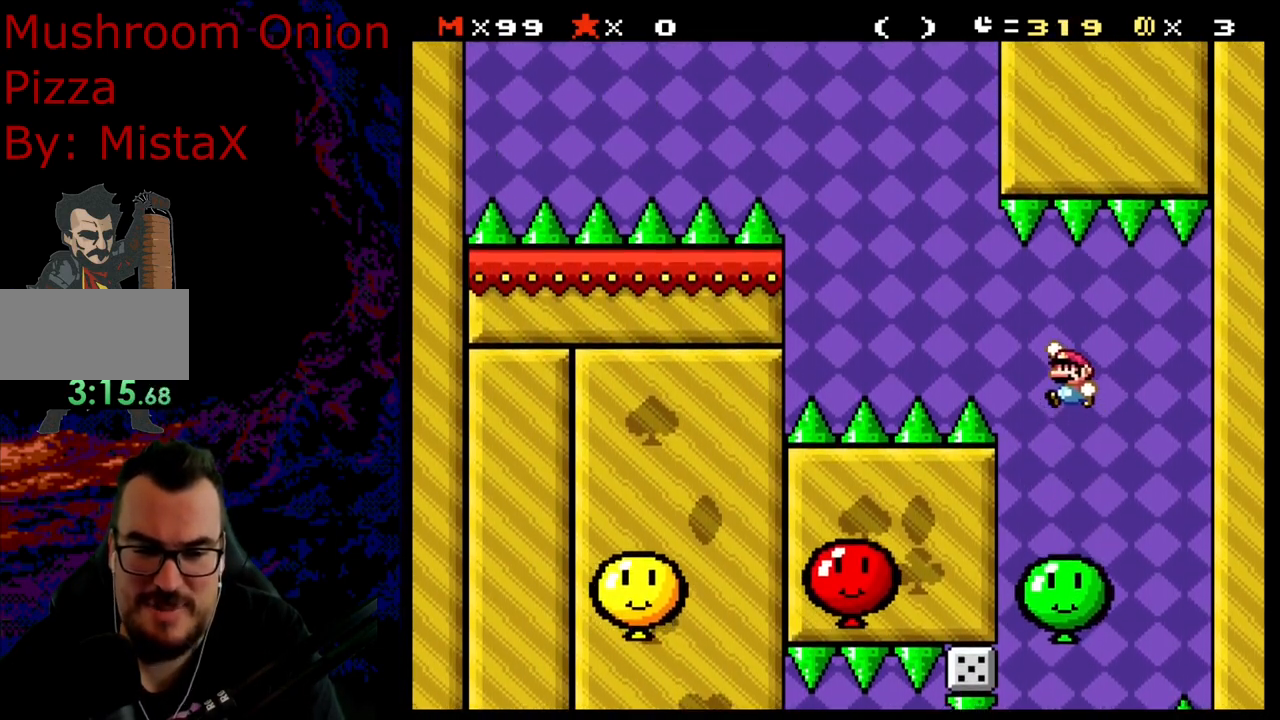
{"buttons": ["Y"], "events": [[33, "B", "up"], [83, "DPAD_RIGHT", "down"], [300, "DPAD_RIGHT", "up"], [333, "DPAD_LEFT", "down"], [433, "DPAD_LEFT", "up"]]}
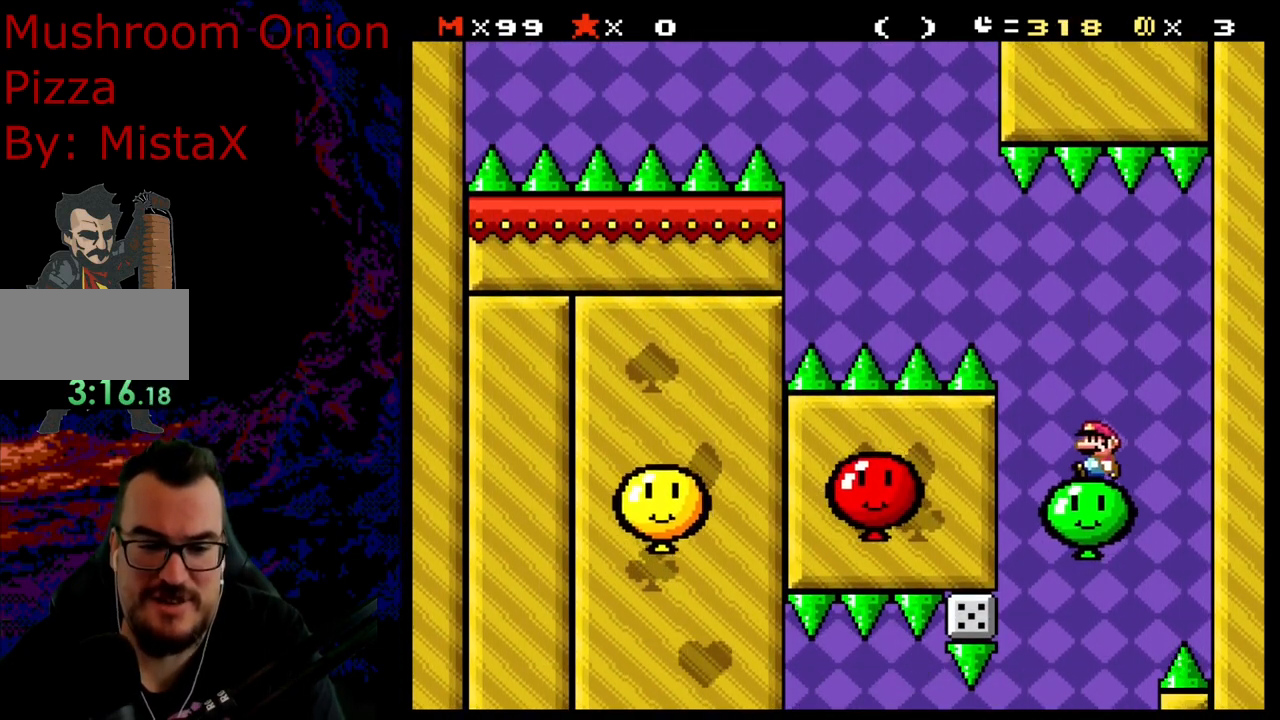
{"buttons": ["DPAD_RIGHT"], "events": [[17, "X", "down"], [17, "Y", "up"], [50, "A", "down"], [267, "A", "up"], [317, "X", "up"], [417, "DPAD_RIGHT", "down"]]}
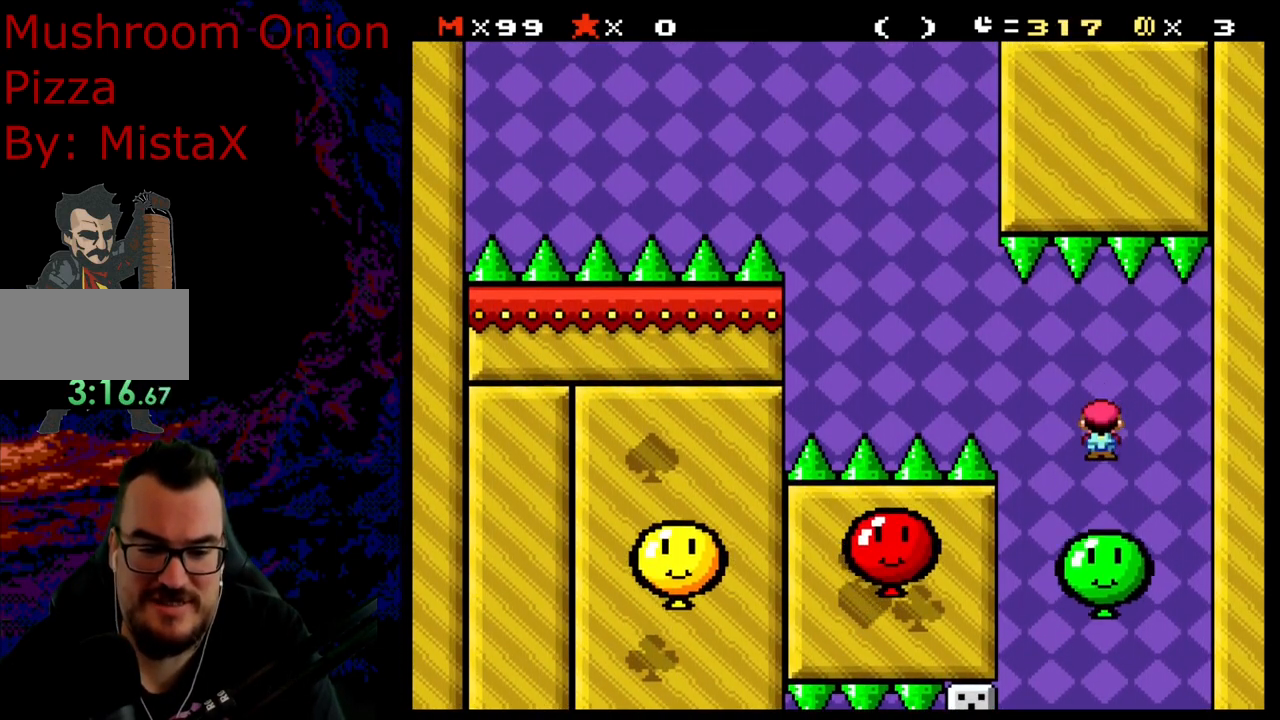
{"buttons": ["A", "X", "DPAD_LEFT"], "events": [[50, "DPAD_RIGHT", "up"], [83, "DPAD_LEFT", "down"], [117, "X", "down"], [150, "A", "down"], [217, "DPAD_LEFT", "up"], [283, "A", "up"], [367, "DPAD_RIGHT", "down"], [417, "A", "down"], [467, "DPAD_RIGHT", "up"], [500, "DPAD_LEFT", "down"]]}
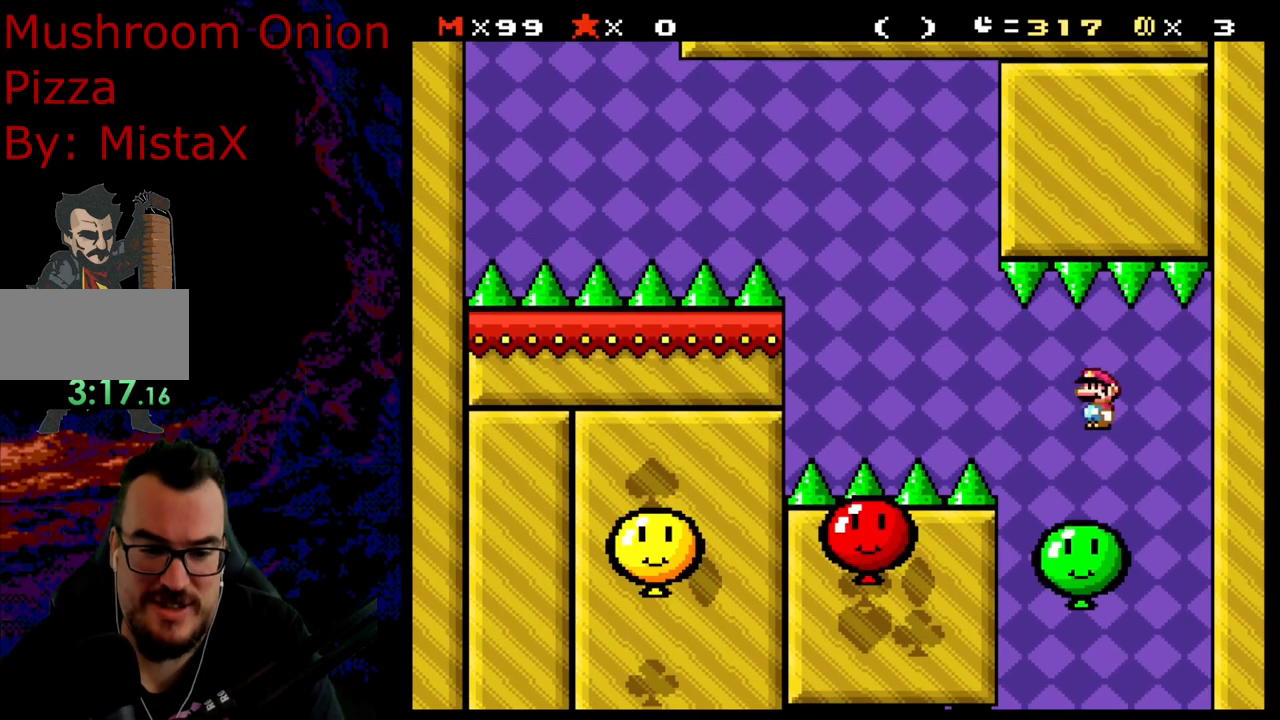
{"buttons": ["X", "DPAD_LEFT"], "events": [[150, "DPAD_LEFT", "up"], [183, "A", "up"], [250, "DPAD_RIGHT", "down"], [317, "A", "down"], [367, "A", "up"], [400, "DPAD_RIGHT", "up"], [500, "DPAD_LEFT", "down"]]}
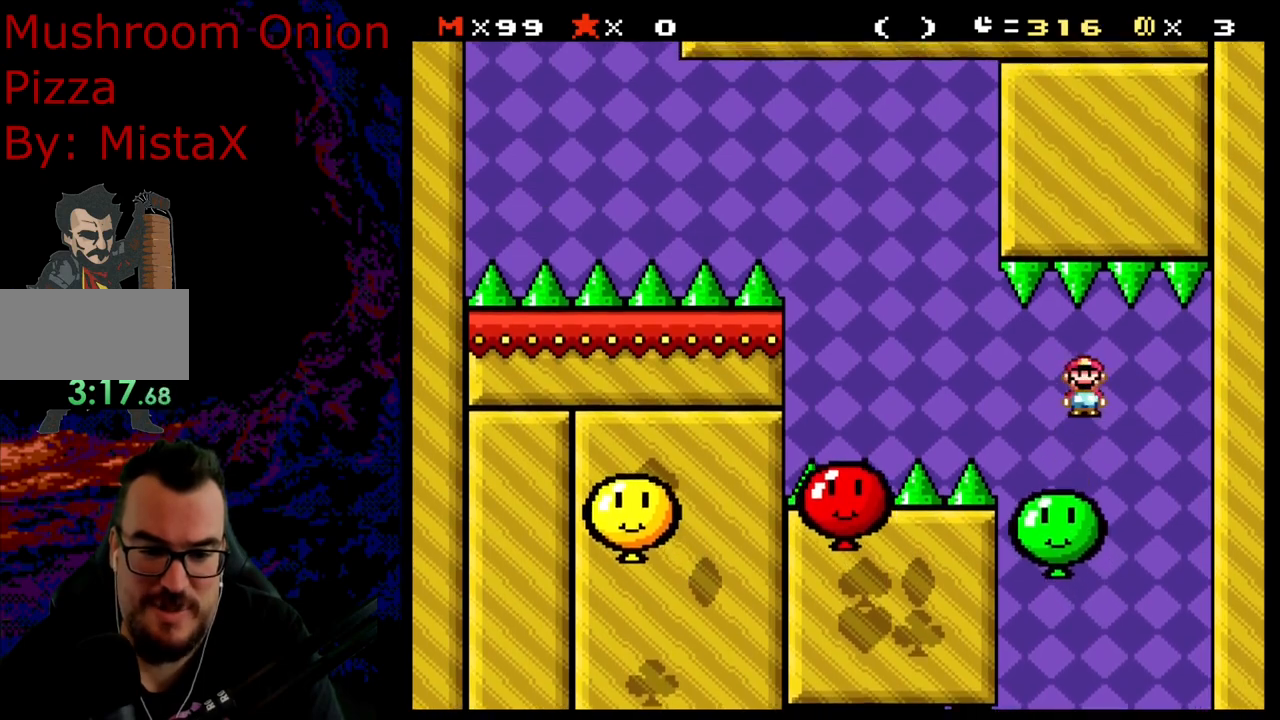
{"buttons": ["DPAD_LEFT"], "events": [[83, "DPAD_LEFT", "up"], [167, "DPAD_LEFT", "down"], [367, "A", "down"], [417, "A", "up"], [467, "X", "up"]]}
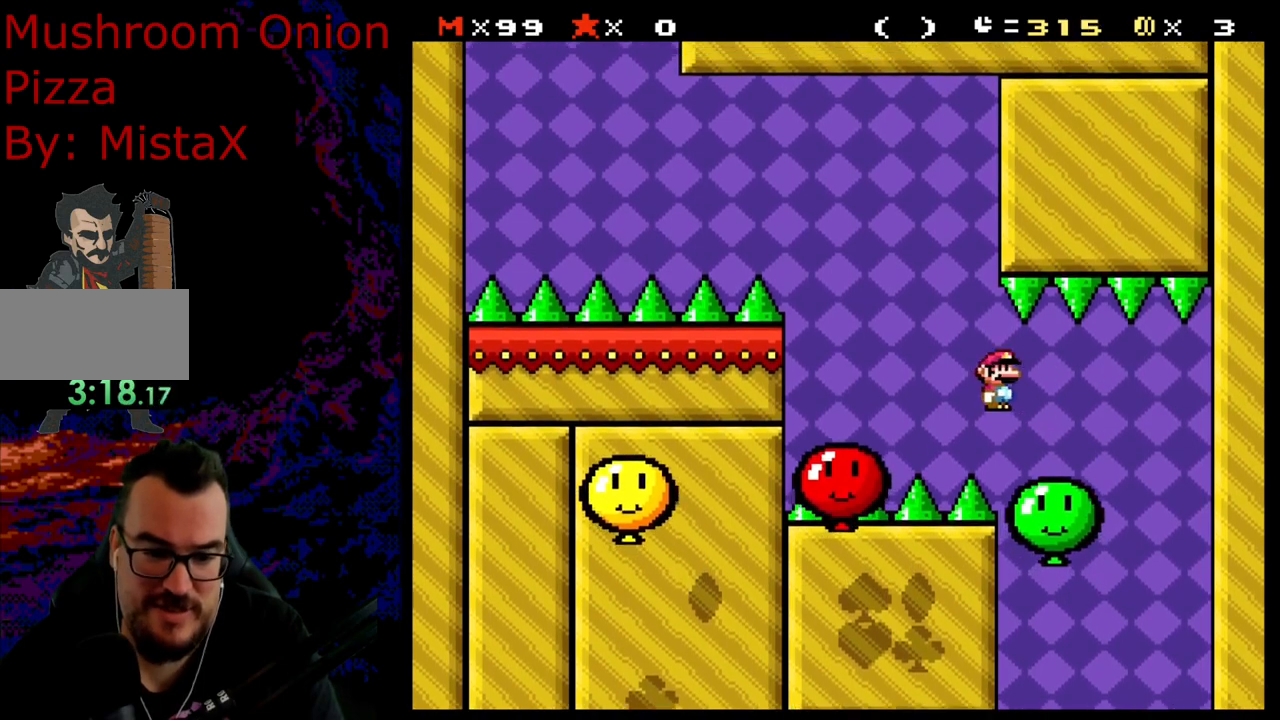
{"buttons": ["B", "Y", "DPAD_LEFT"], "events": [[17, "X", "down"], [117, "A", "down"], [150, "DPAD_LEFT", "up"], [200, "DPAD_RIGHT", "down"], [250, "A", "up"], [300, "X", "up"], [300, "Y", "down"], [367, "B", "down"], [367, "DPAD_RIGHT", "up"], [400, "DPAD_LEFT", "down"]]}
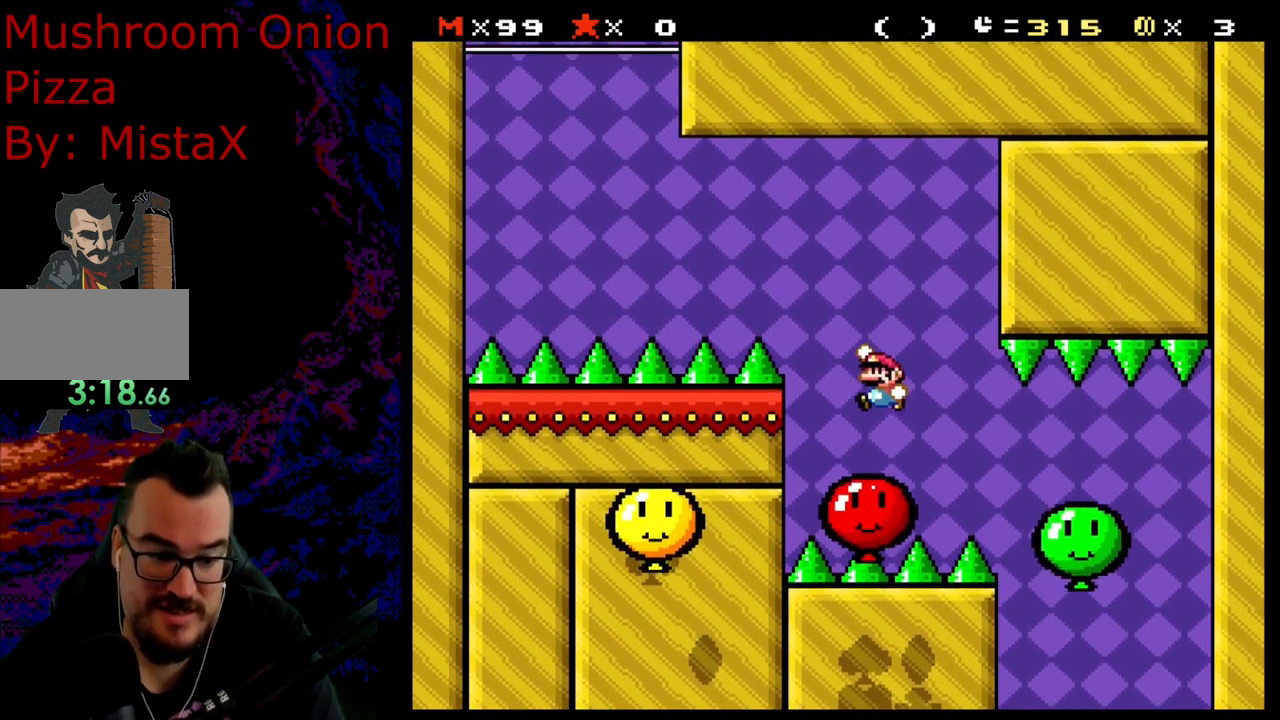
{"buttons": ["B", "Y"], "events": [[17, "DPAD_LEFT", "up"], [67, "DPAD_RIGHT", "down"], [267, "DPAD_LEFT", "down"], [267, "DPAD_RIGHT", "up"], [433, "DPAD_LEFT", "up"]]}
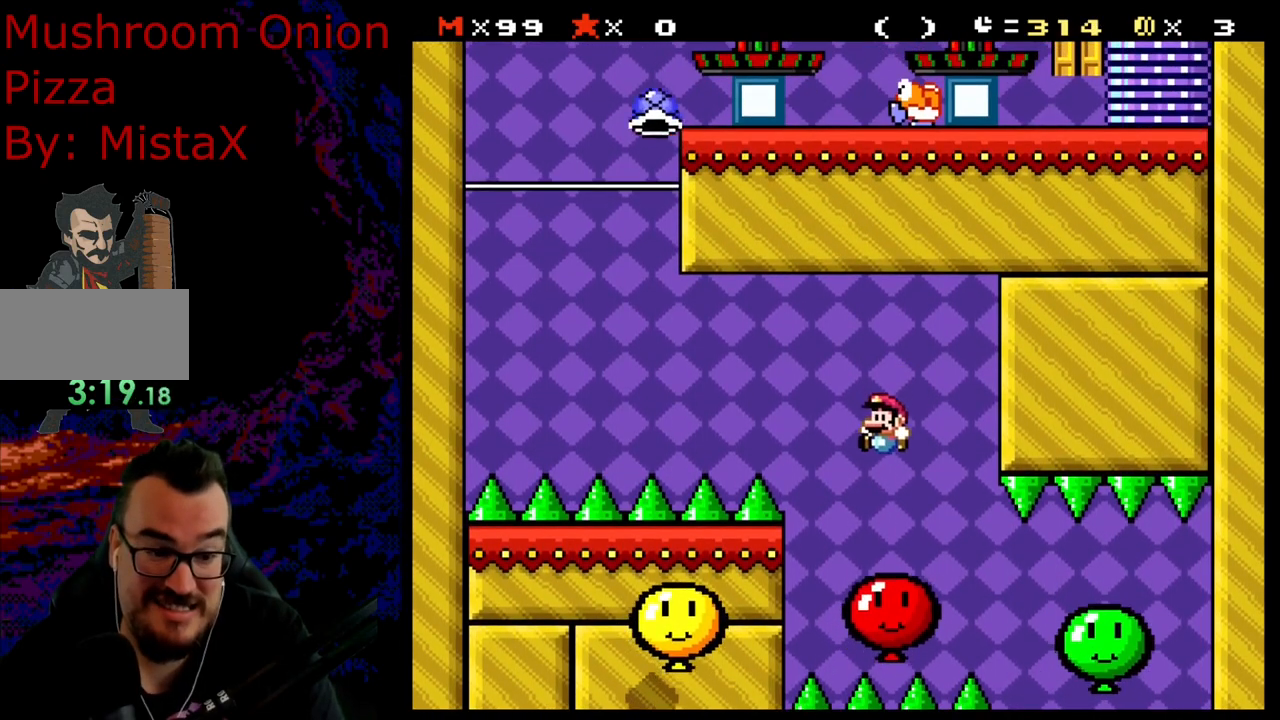
{"buttons": ["B", "Y"], "events": [[17, "DPAD_RIGHT", "down"], [133, "B", "up"], [133, "DPAD_LEFT", "down"], [133, "DPAD_RIGHT", "up"], [267, "B", "down"], [300, "DPAD_LEFT", "up"], [367, "DPAD_RIGHT", "down"], [500, "DPAD_RIGHT", "up"]]}
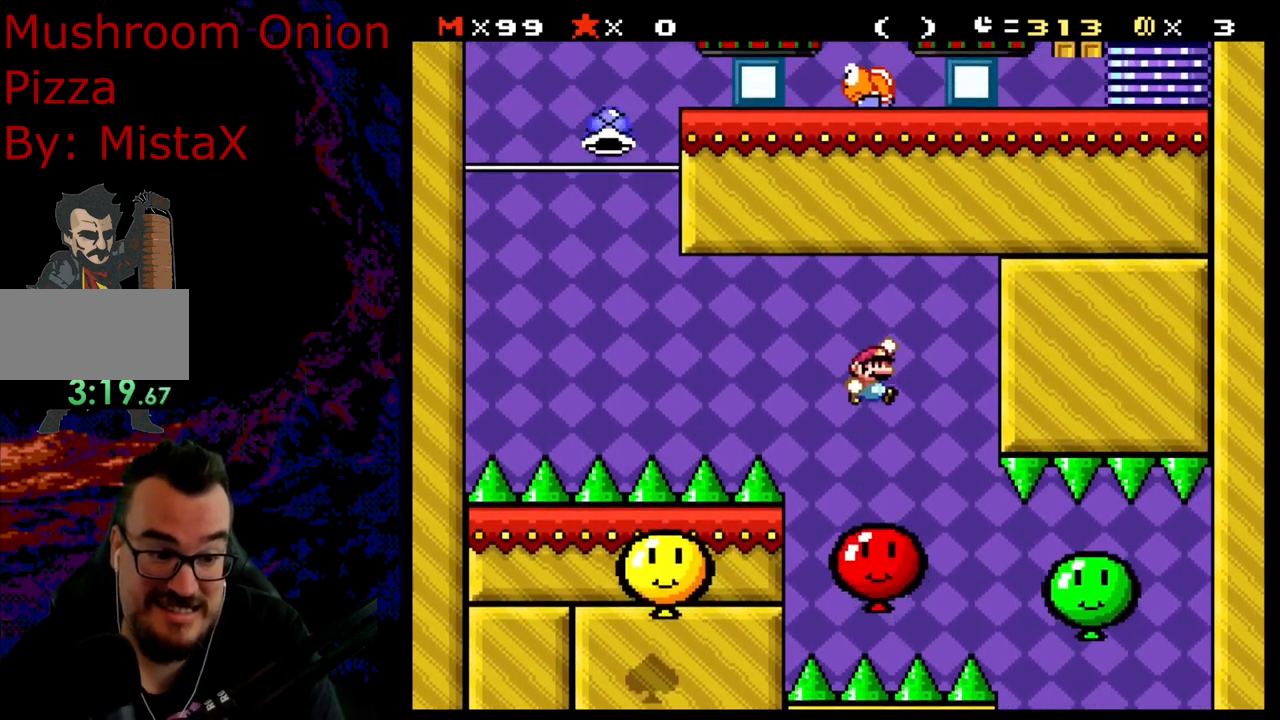
{"buttons": ["X", "DPAD_LEFT"], "events": [[17, "DPAD_LEFT", "down"], [100, "B", "up"], [183, "DPAD_LEFT", "up"], [250, "DPAD_RIGHT", "down"], [350, "X", "down"], [350, "Y", "up"], [383, "DPAD_RIGHT", "up"], [400, "DPAD_LEFT", "down"]]}
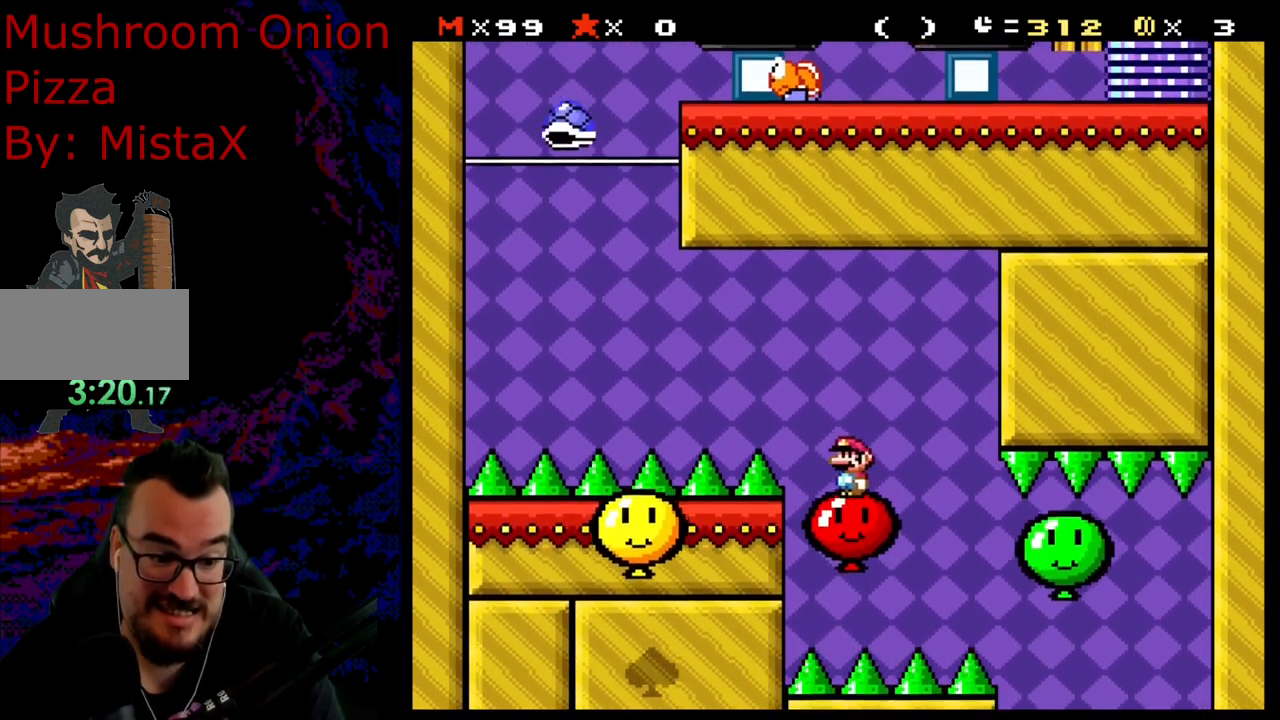
{"buttons": ["X", "DPAD_RIGHT"], "events": [[67, "A", "down"], [67, "DPAD_LEFT", "up"], [117, "DPAD_RIGHT", "down"], [250, "DPAD_LEFT", "down"], [250, "DPAD_RIGHT", "up"], [350, "A", "up"], [433, "DPAD_LEFT", "up"], [450, "DPAD_RIGHT", "down"]]}
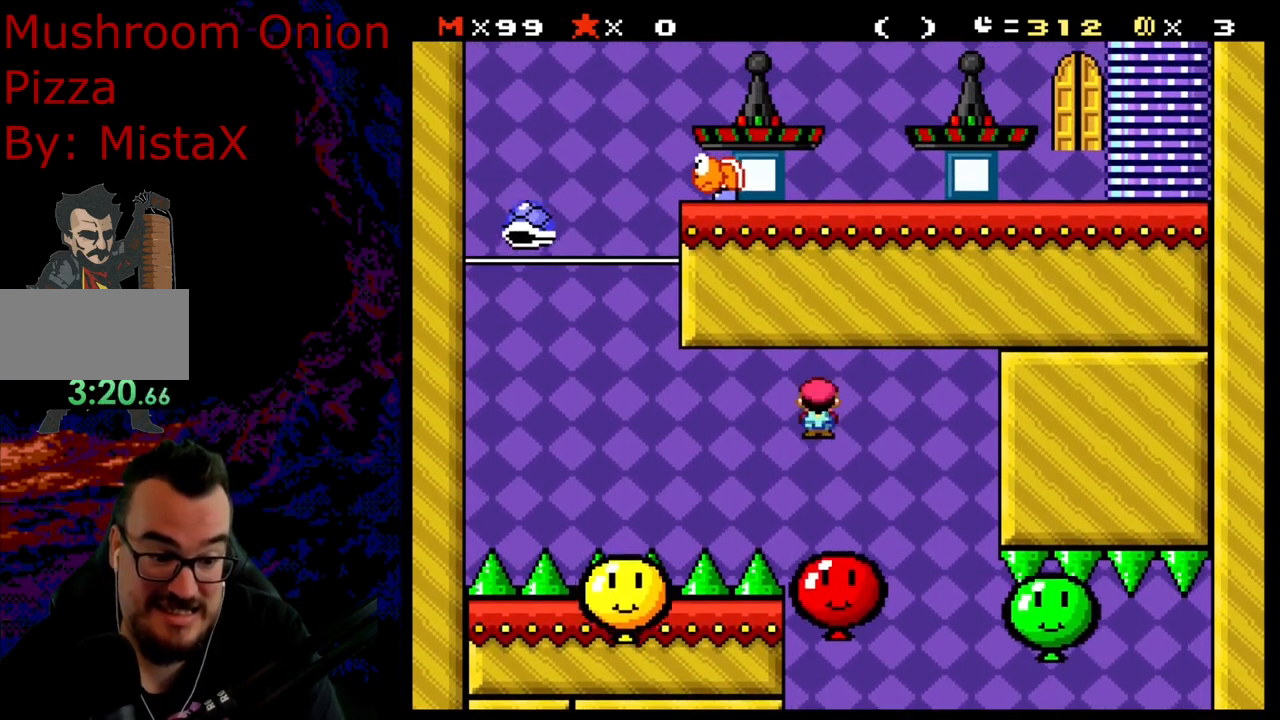
{"buttons": ["A", "X", "DPAD_LEFT"], "events": [[133, "DPAD_LEFT", "down"], [133, "DPAD_RIGHT", "up"], [267, "A", "down"], [367, "A", "up"], [483, "A", "down"]]}
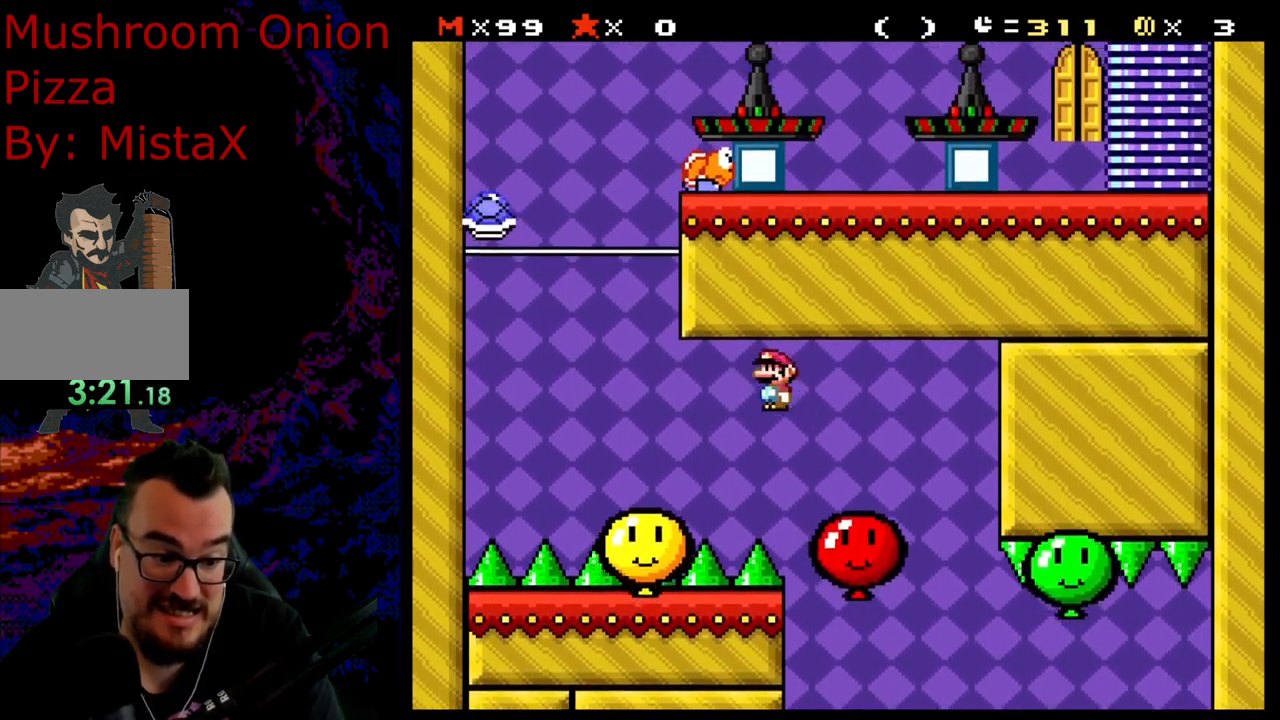
{"buttons": ["A", "X"], "events": [[200, "DPAD_LEFT", "up"], [217, "A", "up"], [217, "DPAD_RIGHT", "down"], [383, "DPAD_LEFT", "down"], [383, "DPAD_RIGHT", "up"], [467, "A", "down"], [467, "DPAD_LEFT", "up"]]}
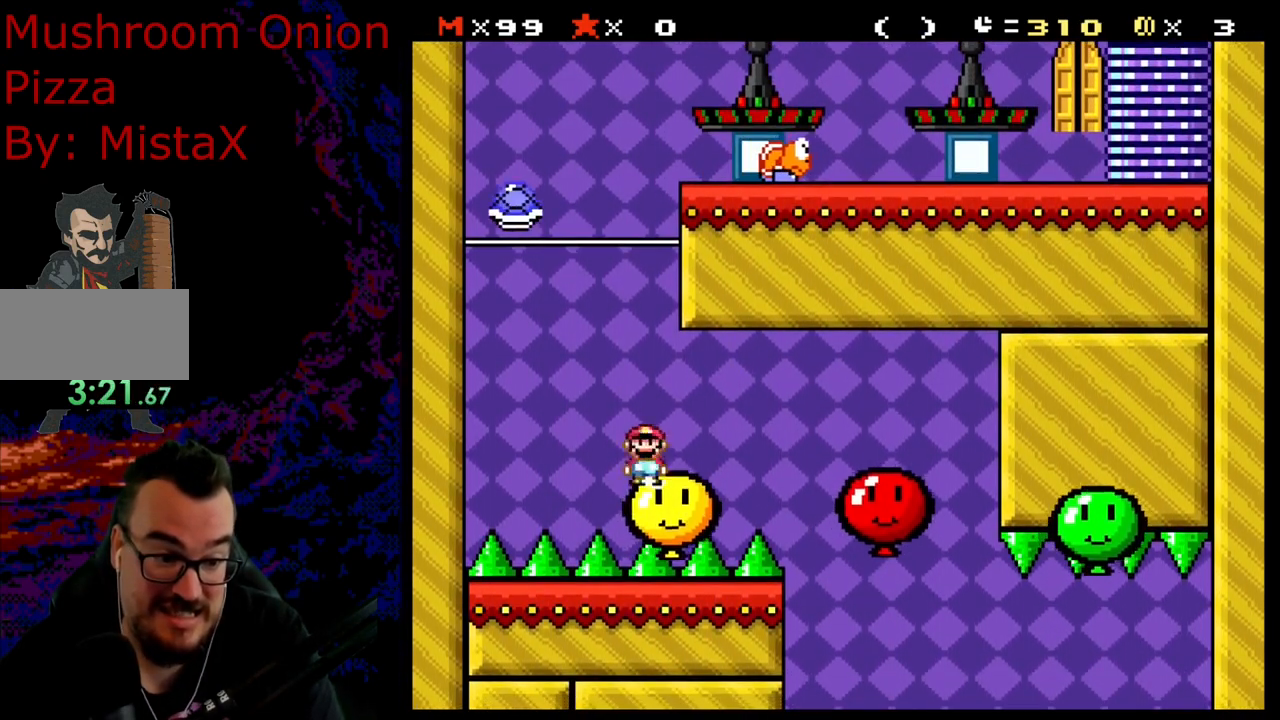
{"buttons": ["DPAD_LEFT"], "events": [[67, "A", "up"], [167, "DPAD_RIGHT", "down"], [217, "A", "down"], [333, "DPAD_RIGHT", "up"], [400, "A", "up"], [467, "DPAD_LEFT", "down"], [467, "X", "up"]]}
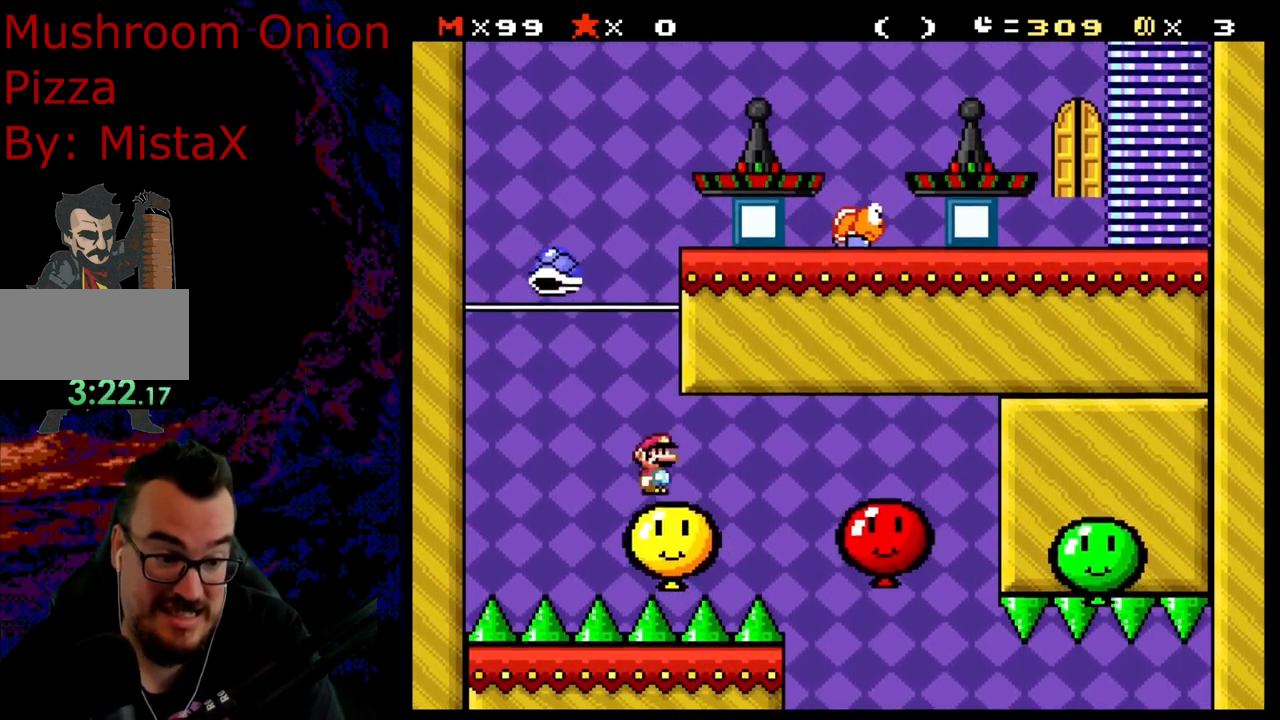
{"buttons": ["A", "X", "DPAD_LEFT"], "events": [[83, "DPAD_LEFT", "up"], [100, "X", "down"], [133, "A", "down"], [217, "A", "up"], [300, "DPAD_RIGHT", "down"], [400, "DPAD_DOWN", "down"], [400, "DPAD_RIGHT", "up"], [417, "DPAD_DOWN", "up"], [417, "DPAD_LEFT", "down"], [500, "A", "down"]]}
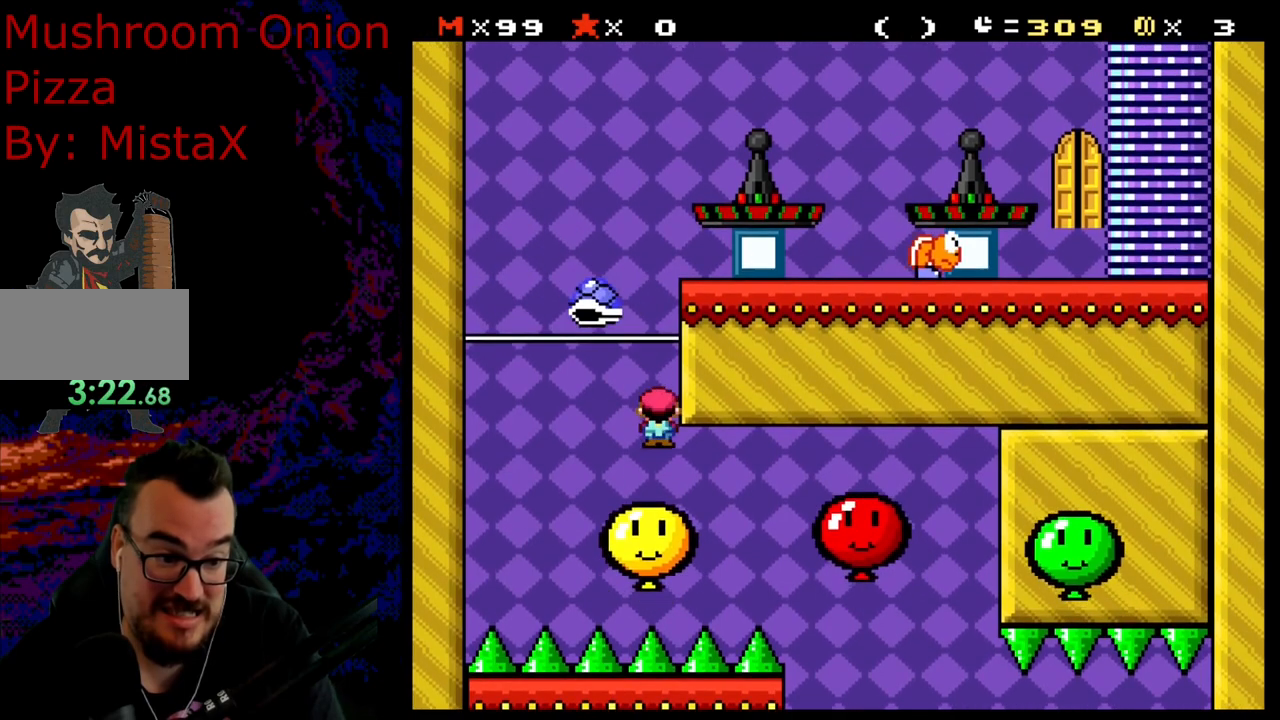
{"buttons": ["X"], "events": [[67, "A", "up"], [67, "DPAD_LEFT", "up"], [133, "X", "up"], [150, "X", "down"], [250, "A", "down"], [250, "DPAD_RIGHT", "down"], [333, "A", "up"], [350, "DPAD_RIGHT", "up"], [383, "DPAD_LEFT", "down"], [500, "DPAD_LEFT", "up"]]}
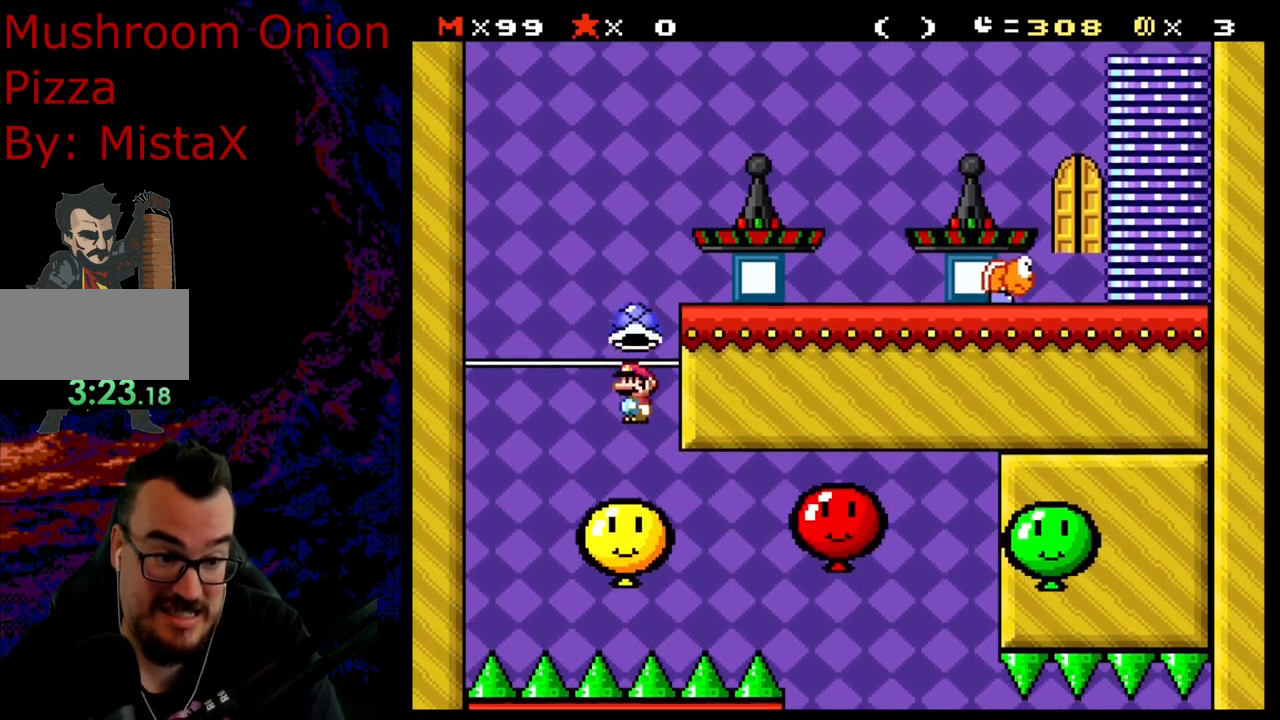
{"buttons": ["Y"], "events": [[217, "X", "up"], [267, "Y", "down"]]}
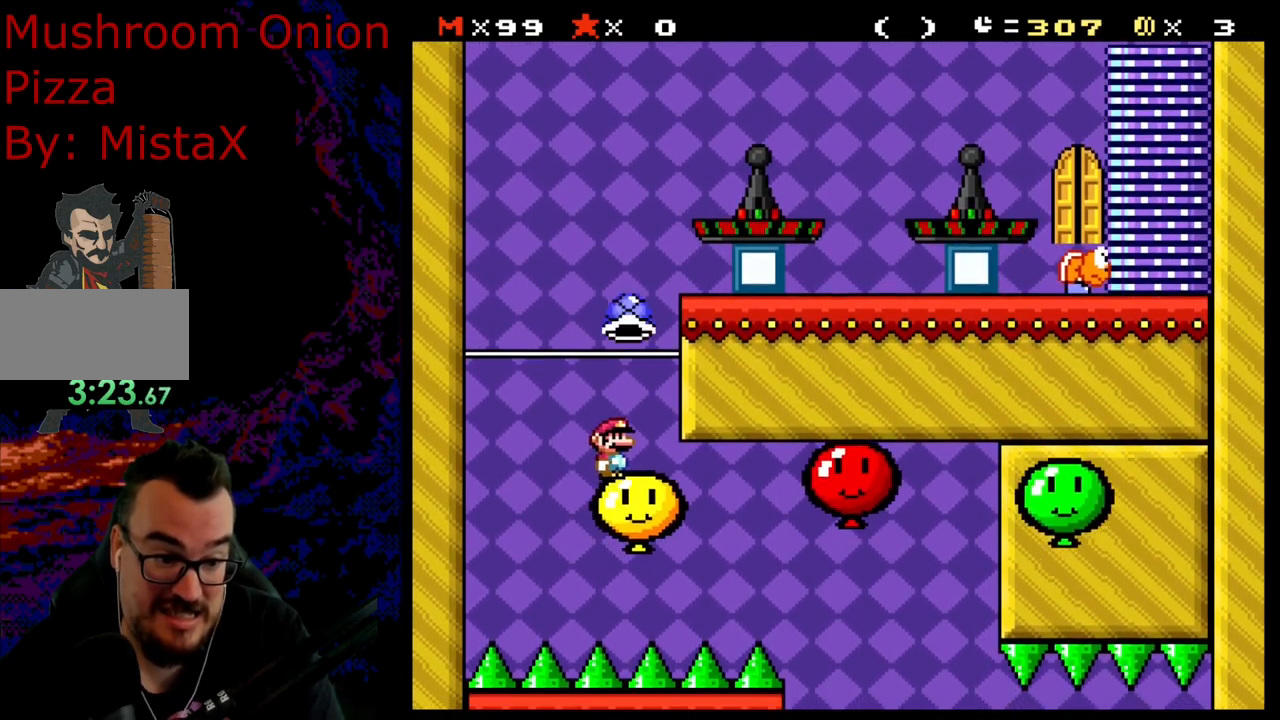
{"buttons": ["B", "Y", "DPAD_RIGHT"], "events": [[33, "DPAD_RIGHT", "down"], [200, "B", "down"], [300, "DPAD_RIGHT", "up"], [350, "DPAD_RIGHT", "down"]]}
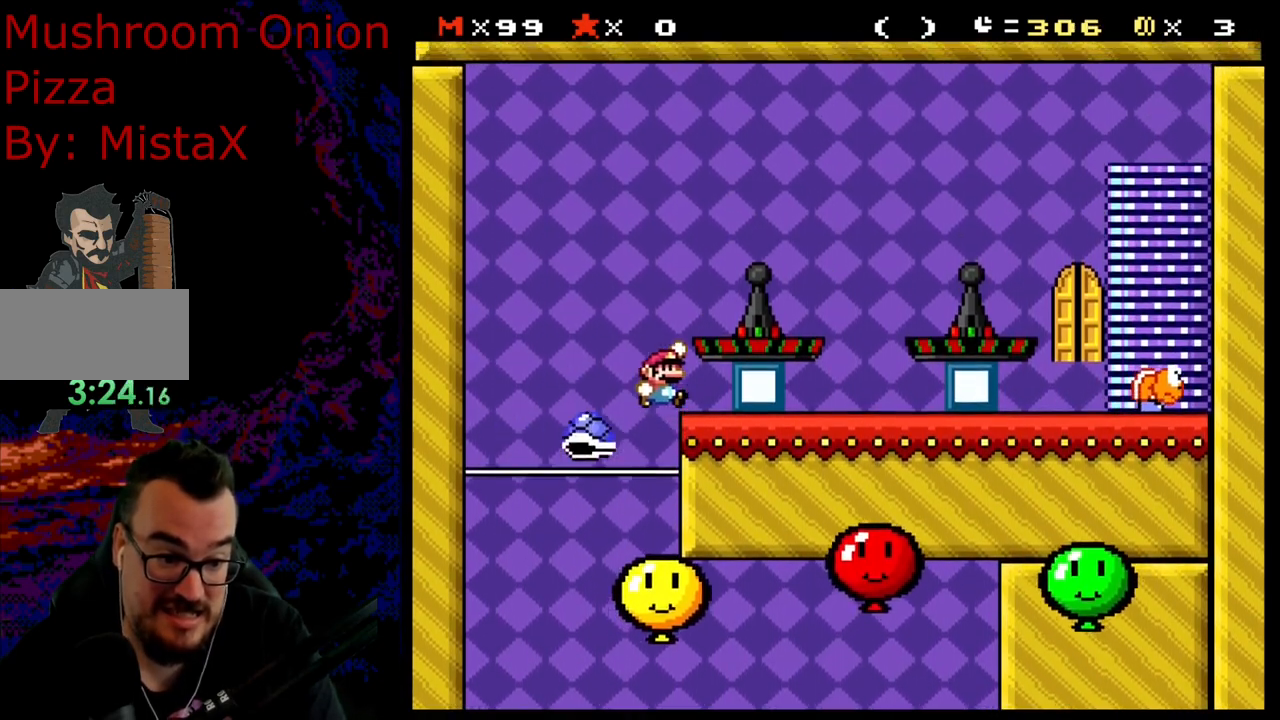
{"buttons": ["Y", "DPAD_RIGHT"], "events": [[250, "B", "up"]]}
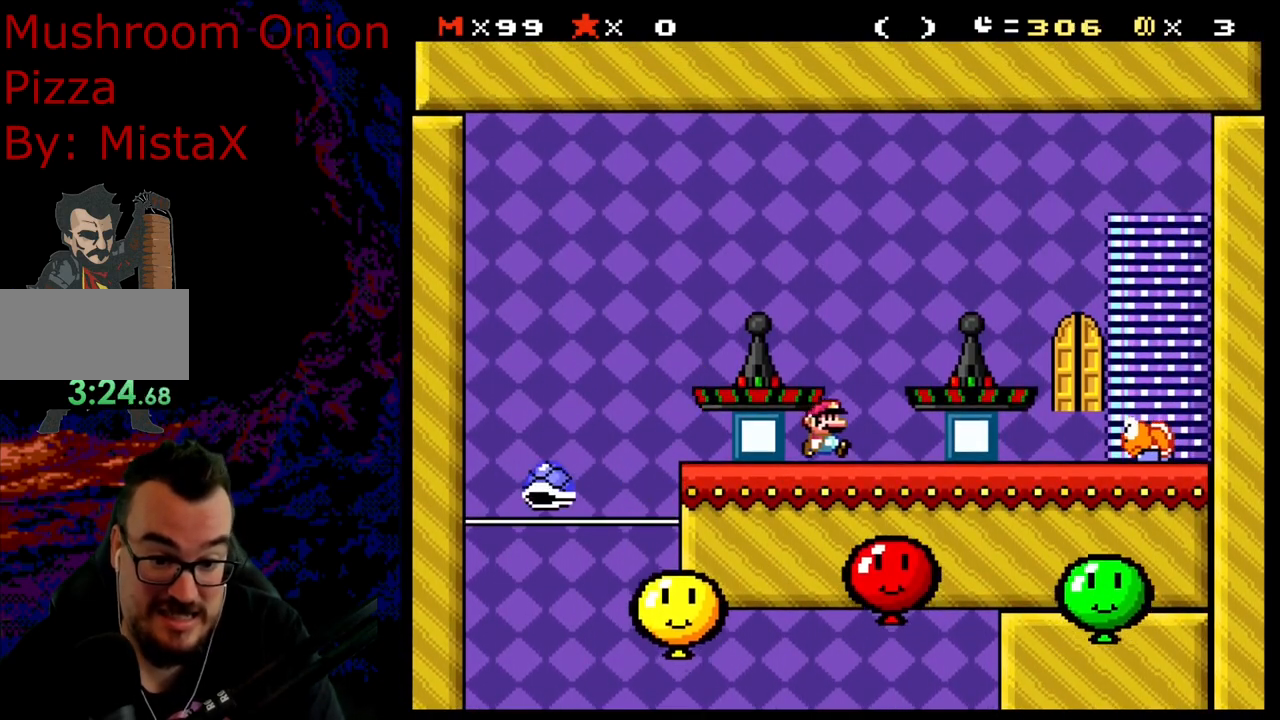
{"buttons": ["B", "Y", "DPAD_LEFT"], "events": [[100, "B", "down"], [283, "DPAD_DOWN", "down"], [317, "DPAD_DOWN", "up"], [317, "DPAD_LEFT", "down"], [317, "DPAD_RIGHT", "up"]]}